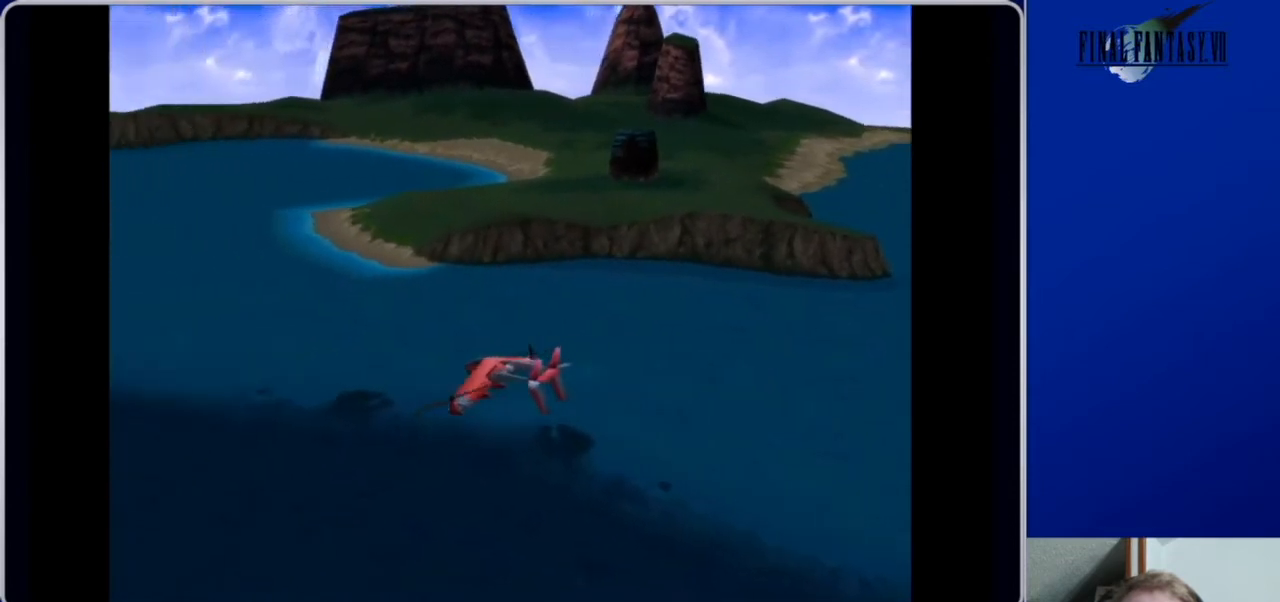
Gameplay with a controller (Xbox layout); each line is a JSON object with the inputs held at the frame after it. "events" lists button and stick changes between this image and that frame as [ms after this image, input, new state], when the widget could be followed in between.
{"buttons": ["DPAD_UP"], "left_stick": "center", "right_stick": "center", "events": [[167, "DPAD_UP", "down"], [400, "DPAD_LEFT", "up"]]}
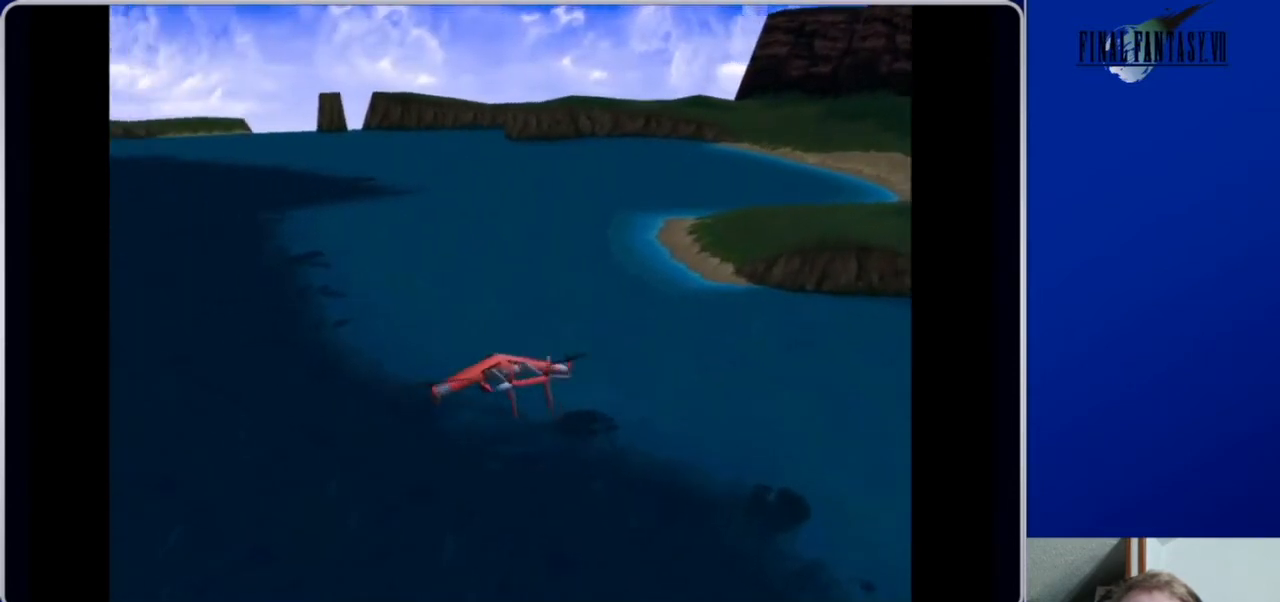
{"buttons": ["DPAD_UP"], "left_stick": "center", "right_stick": "center", "events": []}
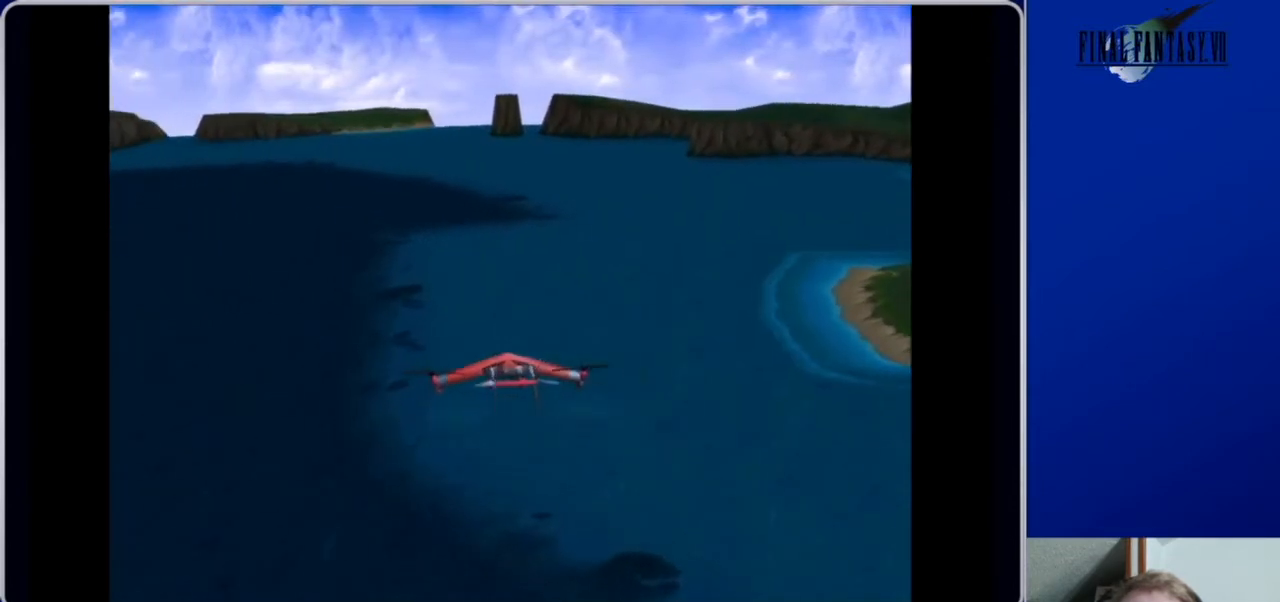
{"buttons": ["DPAD_UP"], "left_stick": "center", "right_stick": "center", "events": [[33, "DPAD_RIGHT", "down"], [267, "DPAD_RIGHT", "up"]]}
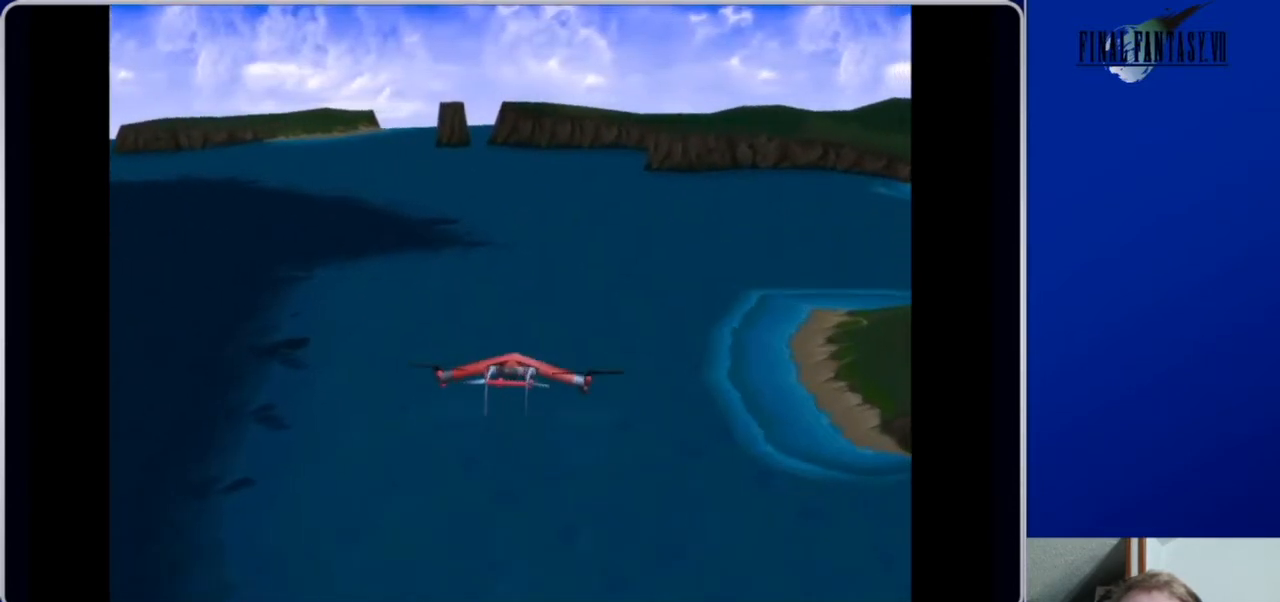
{"buttons": ["DPAD_UP"], "left_stick": "center", "right_stick": "center", "events": []}
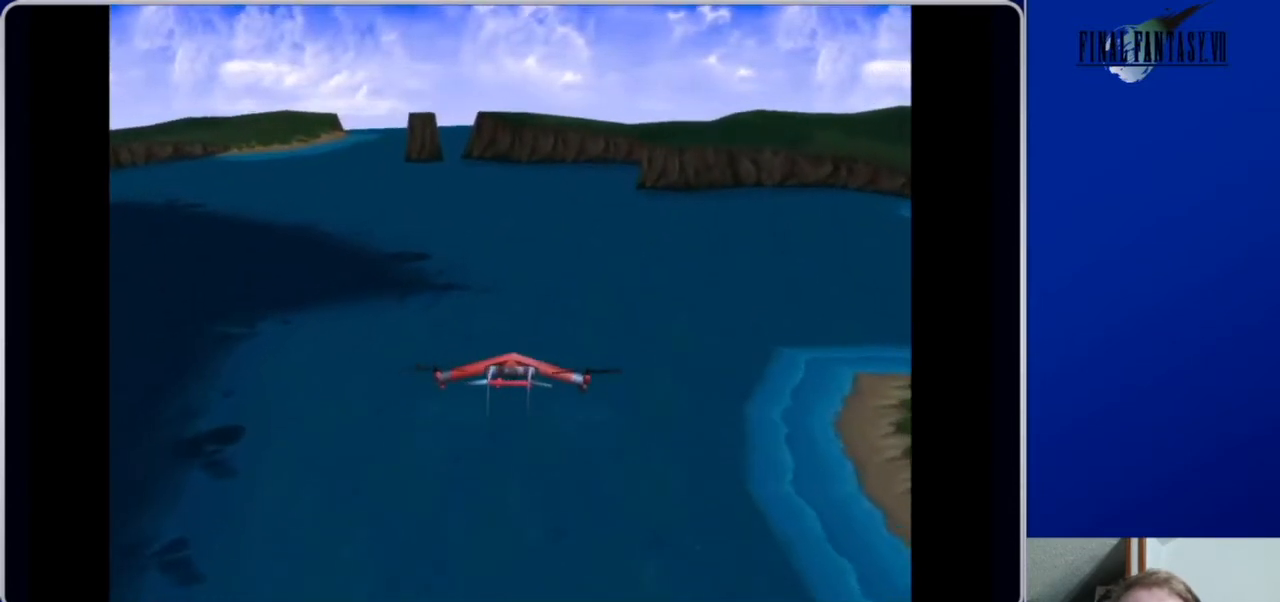
{"buttons": ["DPAD_UP"], "left_stick": "center", "right_stick": "center", "events": []}
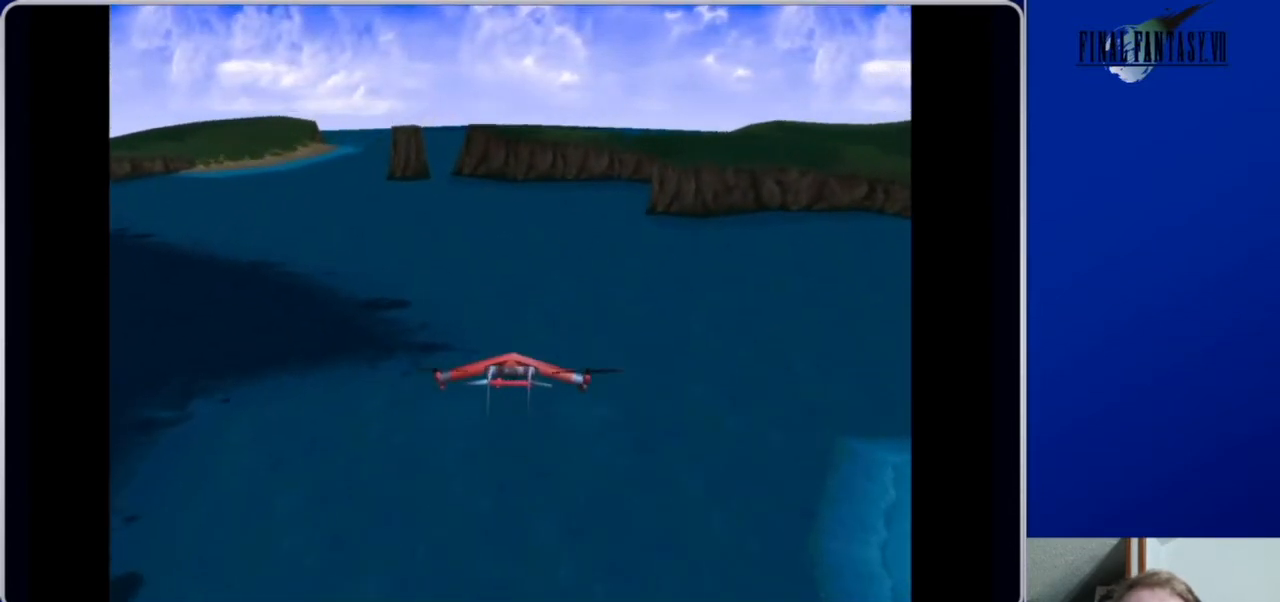
{"buttons": ["DPAD_UP"], "left_stick": "center", "right_stick": "center", "events": []}
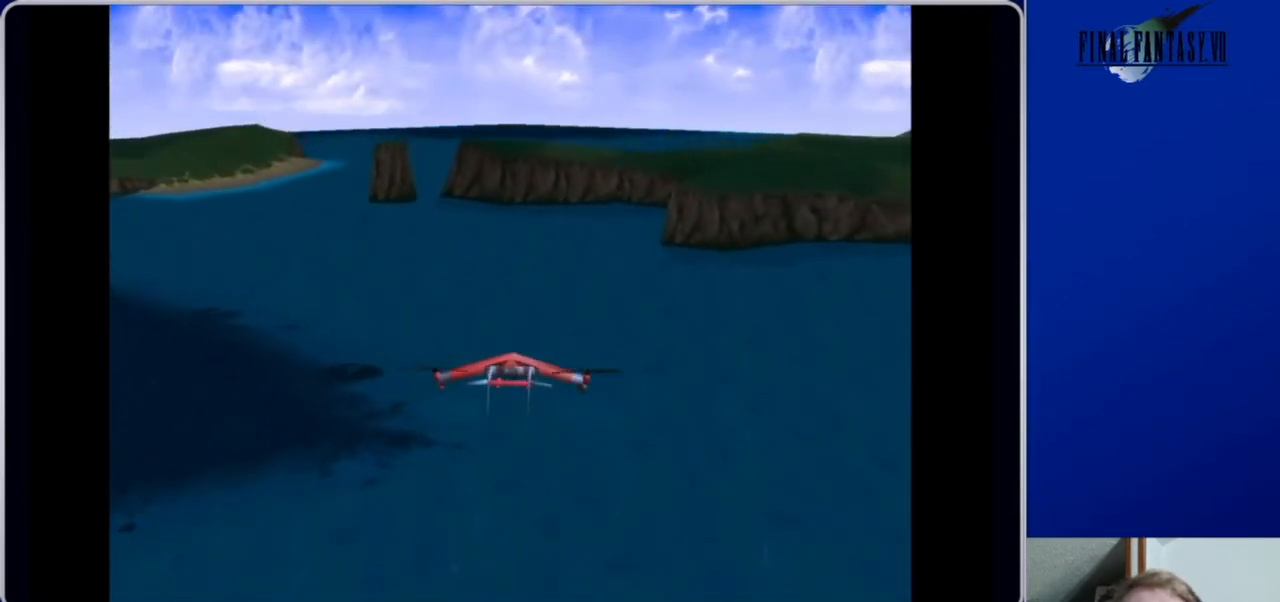
{"buttons": ["DPAD_UP", "DPAD_LEFT"], "left_stick": "center", "right_stick": "center", "events": [[133, "DPAD_LEFT", "down"]]}
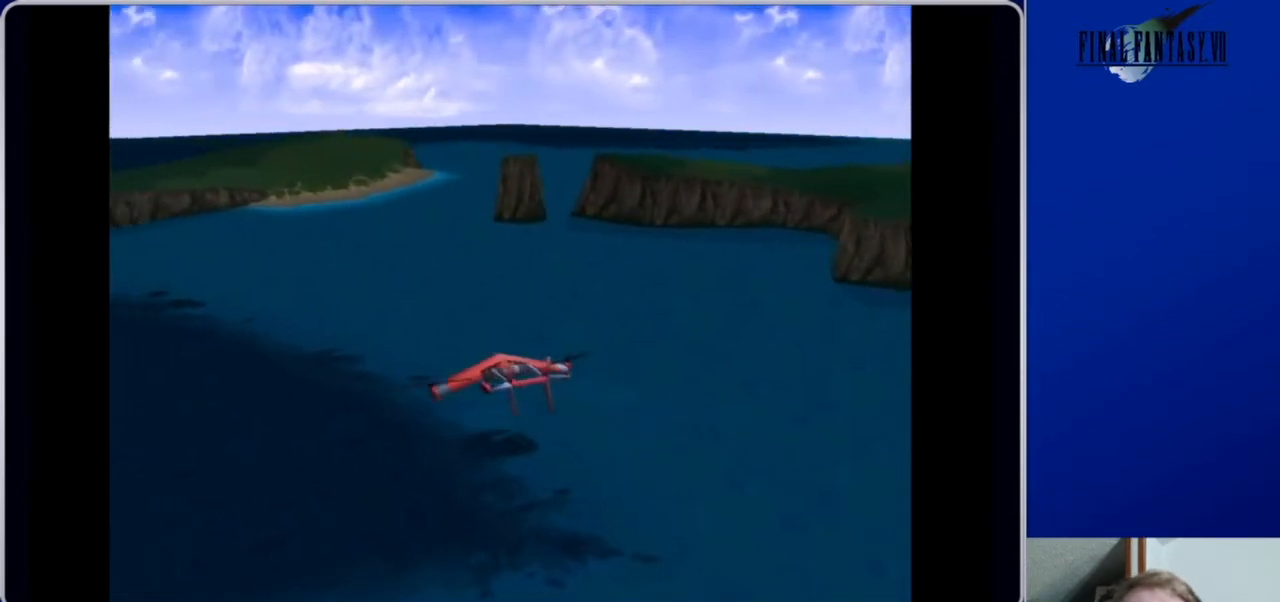
{"buttons": ["DPAD_UP"], "left_stick": "center", "right_stick": "center", "events": [[67, "DPAD_LEFT", "up"]]}
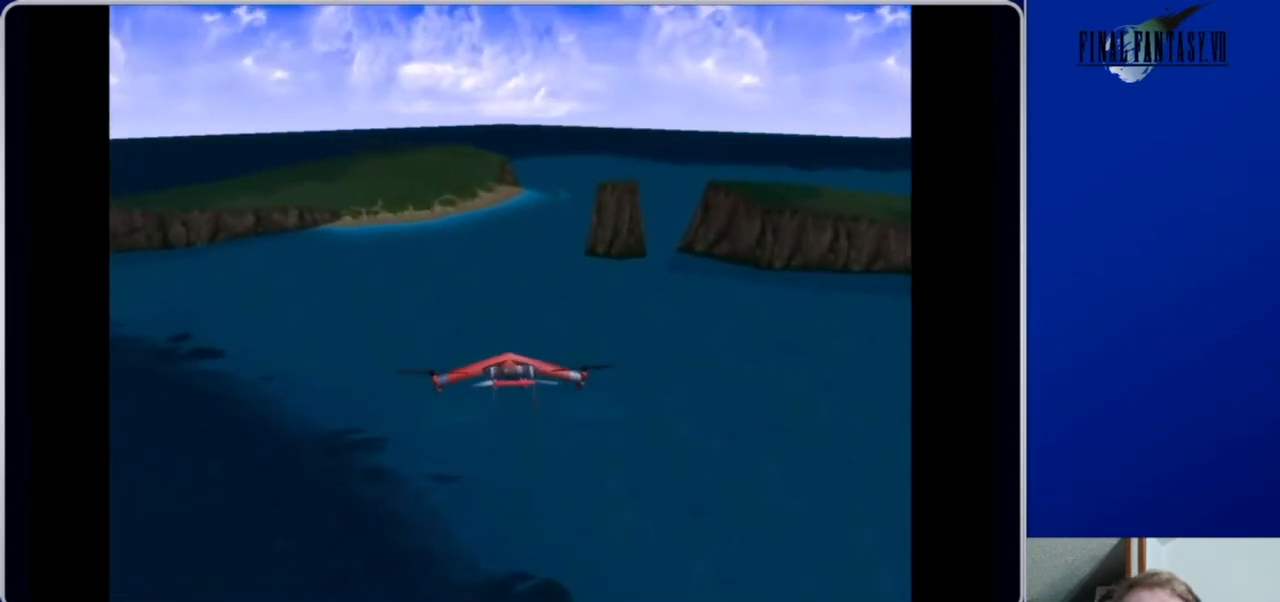
{"buttons": ["DPAD_UP"], "left_stick": "center", "right_stick": "center", "events": [[200, "right_stick", "right"], [500, "right_stick", "center"]]}
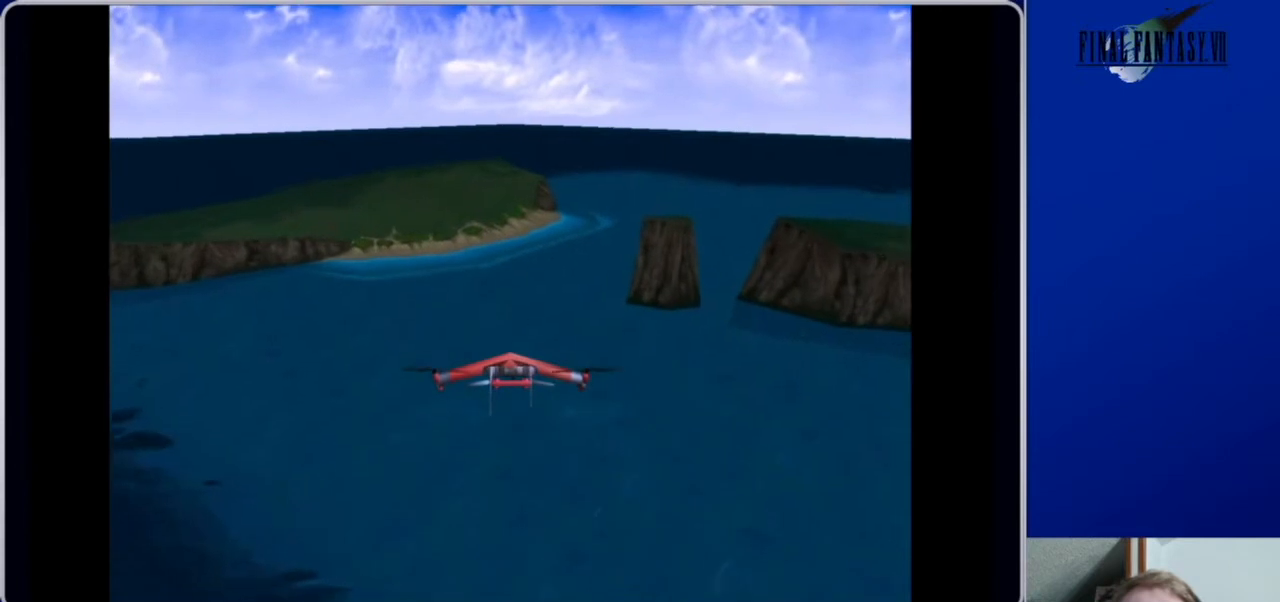
{"buttons": ["DPAD_UP"], "left_stick": "center", "right_stick": "center", "events": []}
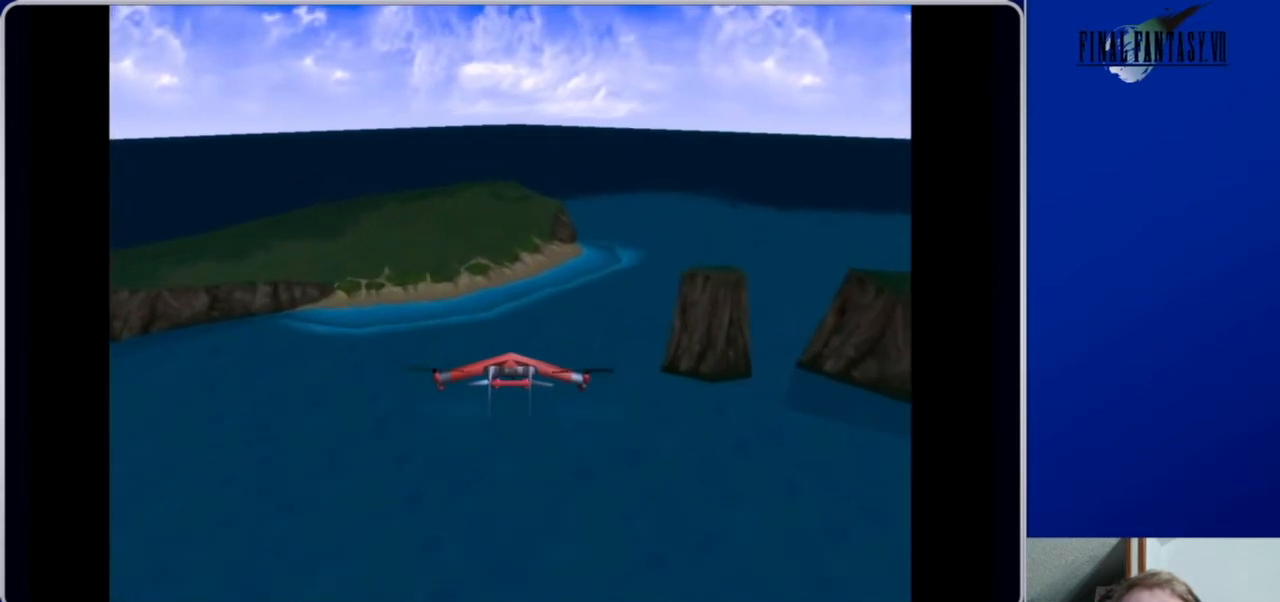
{"buttons": ["DPAD_UP", "DPAD_RIGHT"], "left_stick": "center", "right_stick": "center", "events": [[300, "DPAD_RIGHT", "down"]]}
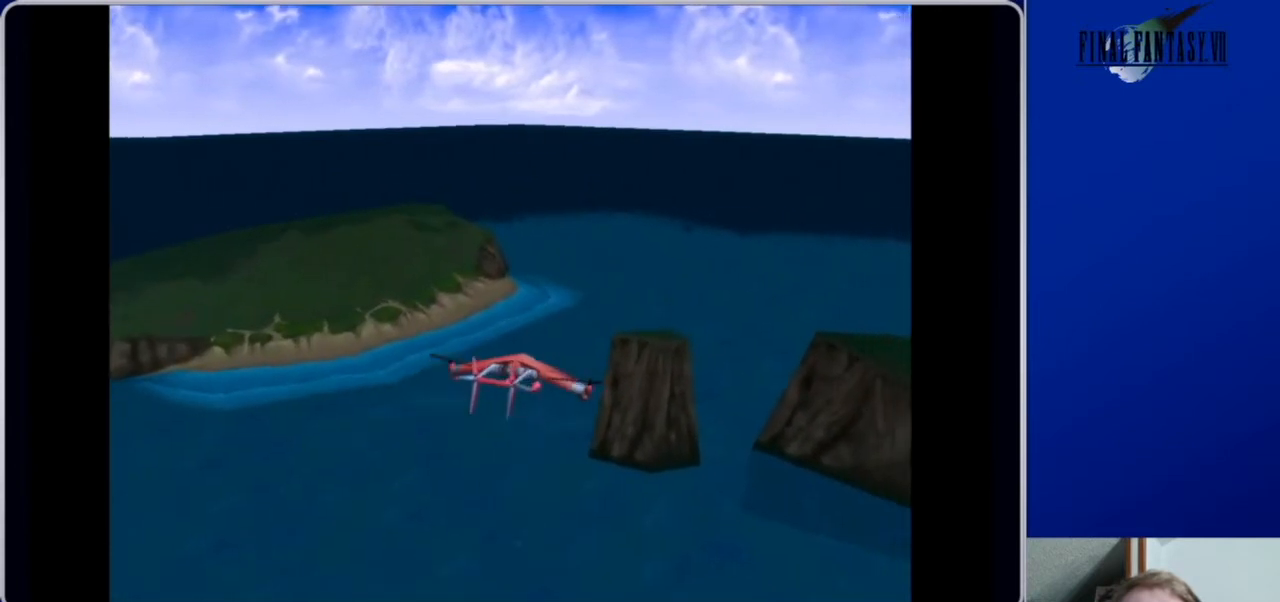
{"buttons": ["DPAD_UP", "DPAD_RIGHT"], "left_stick": "center", "right_stick": "center", "events": []}
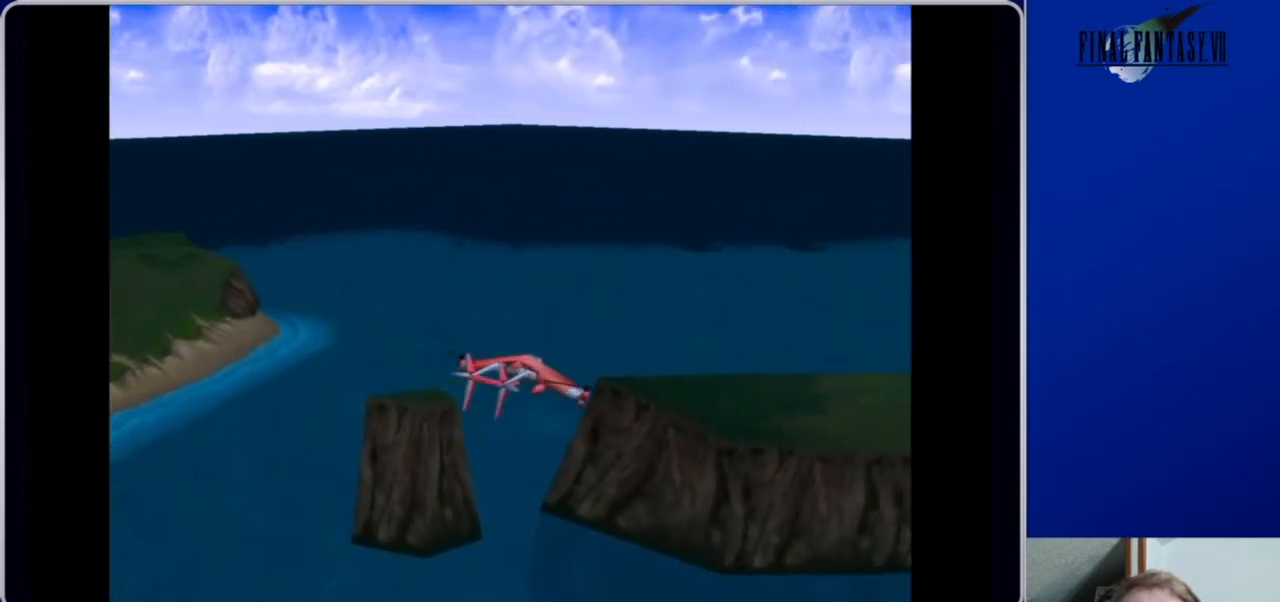
{"buttons": ["DPAD_UP", "DPAD_RIGHT"], "left_stick": "center", "right_stick": "left", "events": [[200, "right_stick", "left"]]}
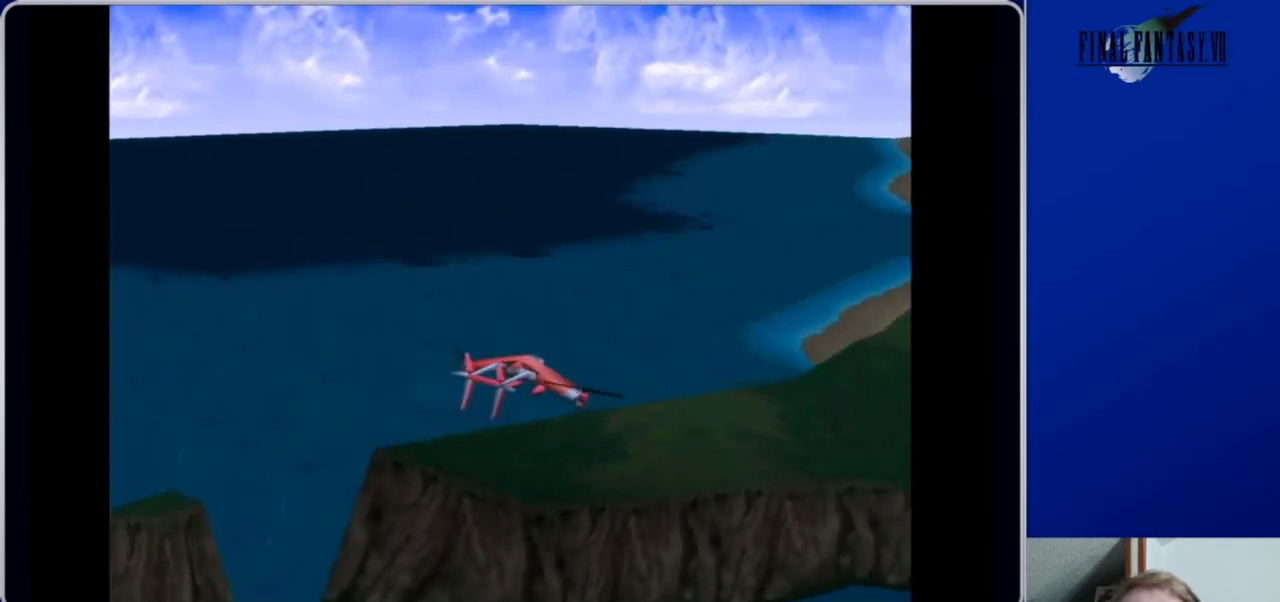
{"buttons": ["DPAD_UP"], "left_stick": "center", "right_stick": "left", "events": [[133, "DPAD_RIGHT", "up"]]}
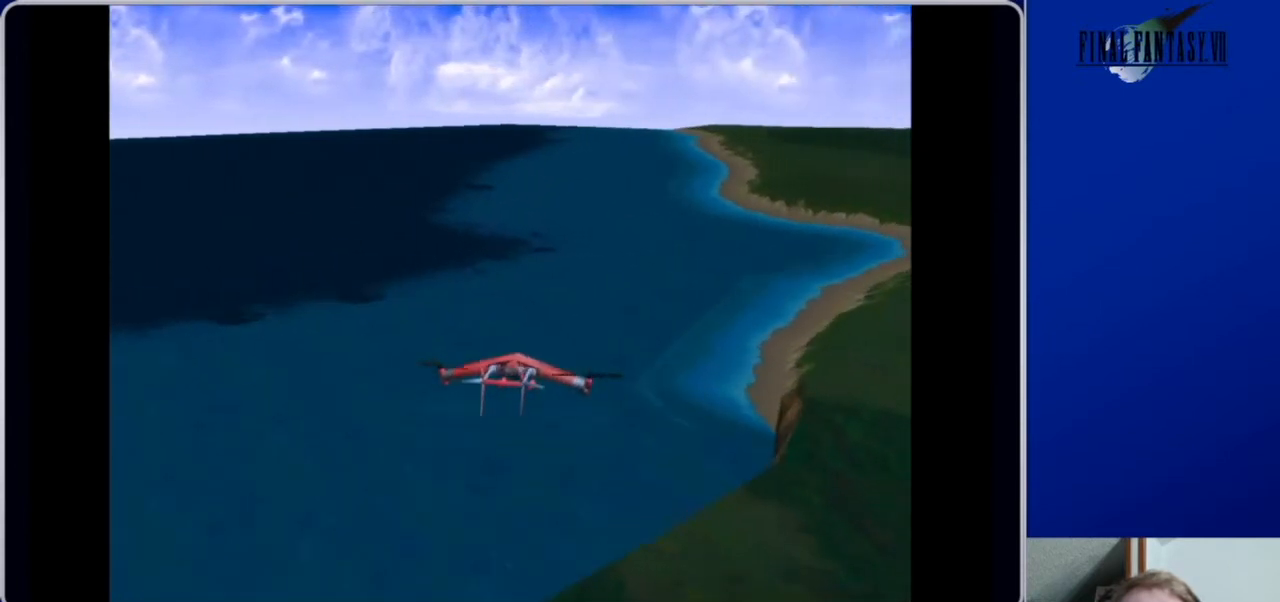
{"buttons": ["DPAD_UP"], "left_stick": "center", "right_stick": "left", "events": [[33, "DPAD_RIGHT", "down"], [167, "DPAD_RIGHT", "up"]]}
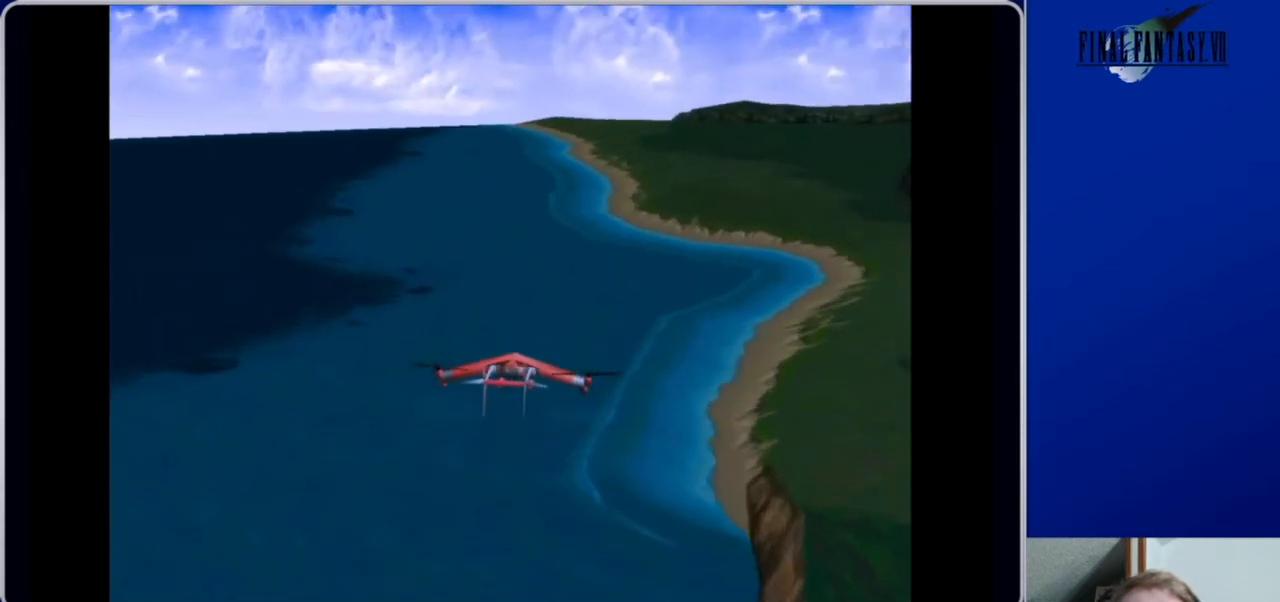
{"buttons": ["DPAD_UP"], "left_stick": "center", "right_stick": "left", "events": []}
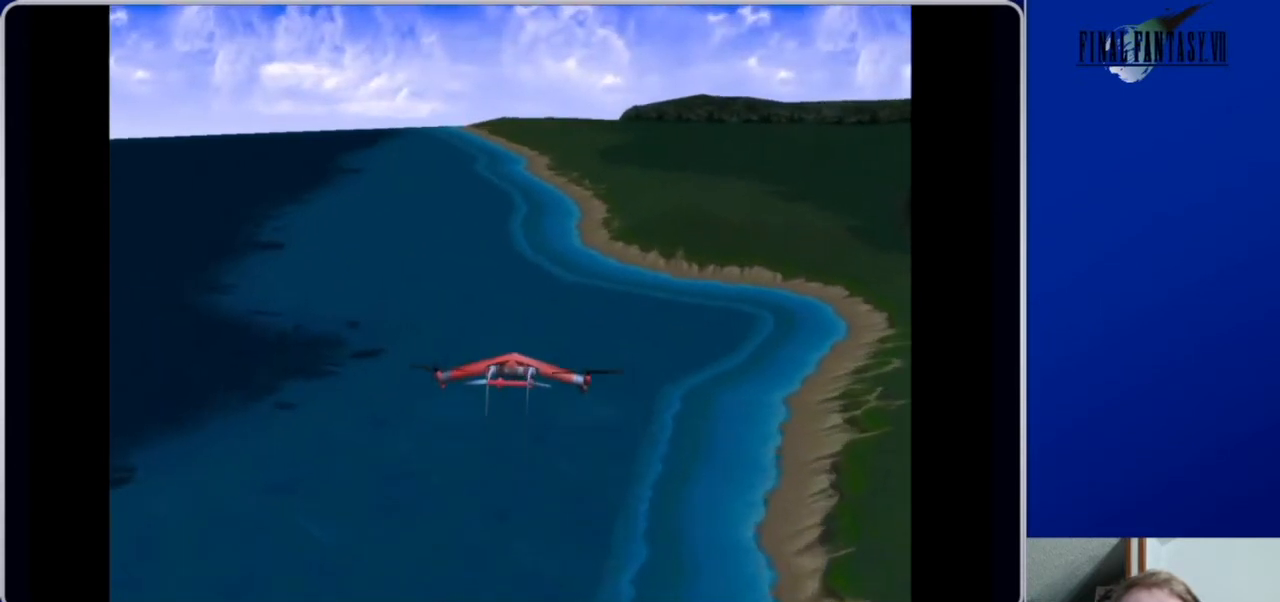
{"buttons": ["DPAD_UP"], "left_stick": "center", "right_stick": "left", "events": [[67, "DPAD_LEFT", "down"], [133, "DPAD_LEFT", "up"]]}
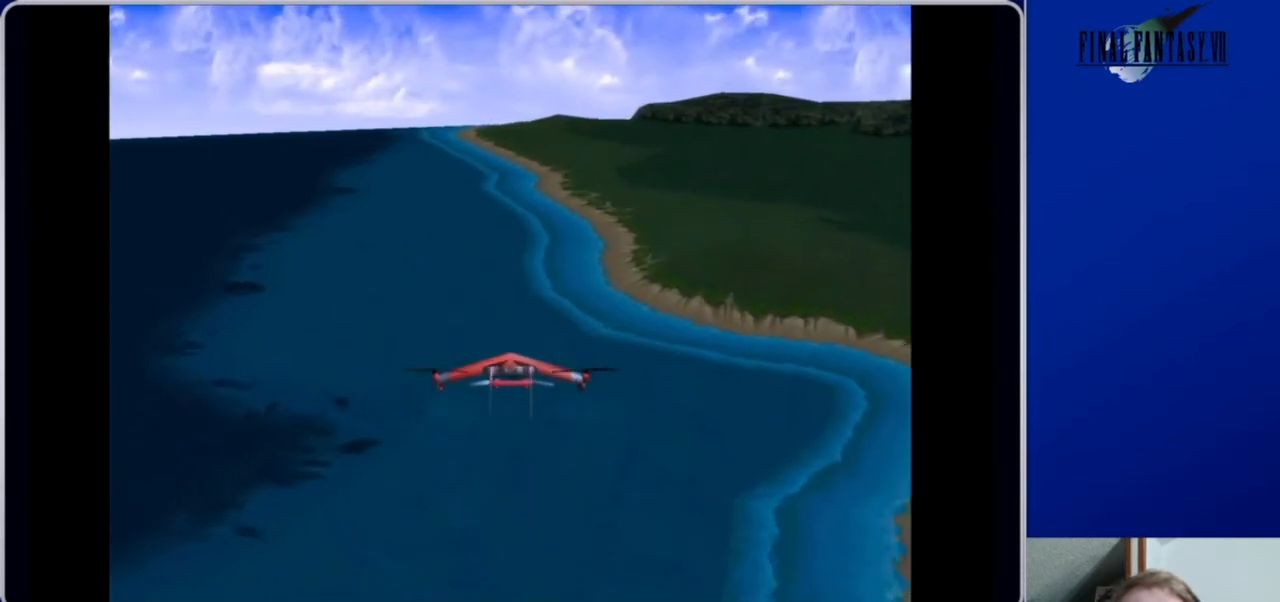
{"buttons": ["DPAD_UP"], "left_stick": "center", "right_stick": "center", "events": [[100, "DPAD_LEFT", "down"], [267, "DPAD_LEFT", "up"], [467, "right_stick", "center"]]}
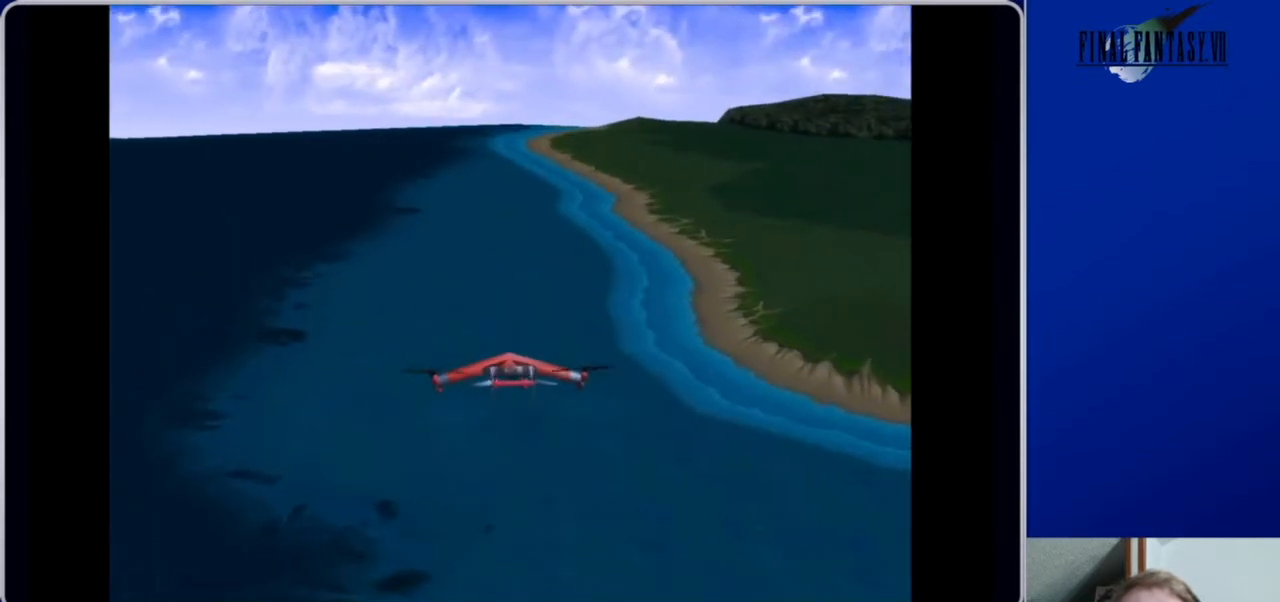
{"buttons": ["DPAD_UP"], "left_stick": "center", "right_stick": "center", "events": [[33, "DPAD_UP", "up"], [100, "SELECT", "down"], [233, "SELECT", "up"], [400, "DPAD_UP", "down"]]}
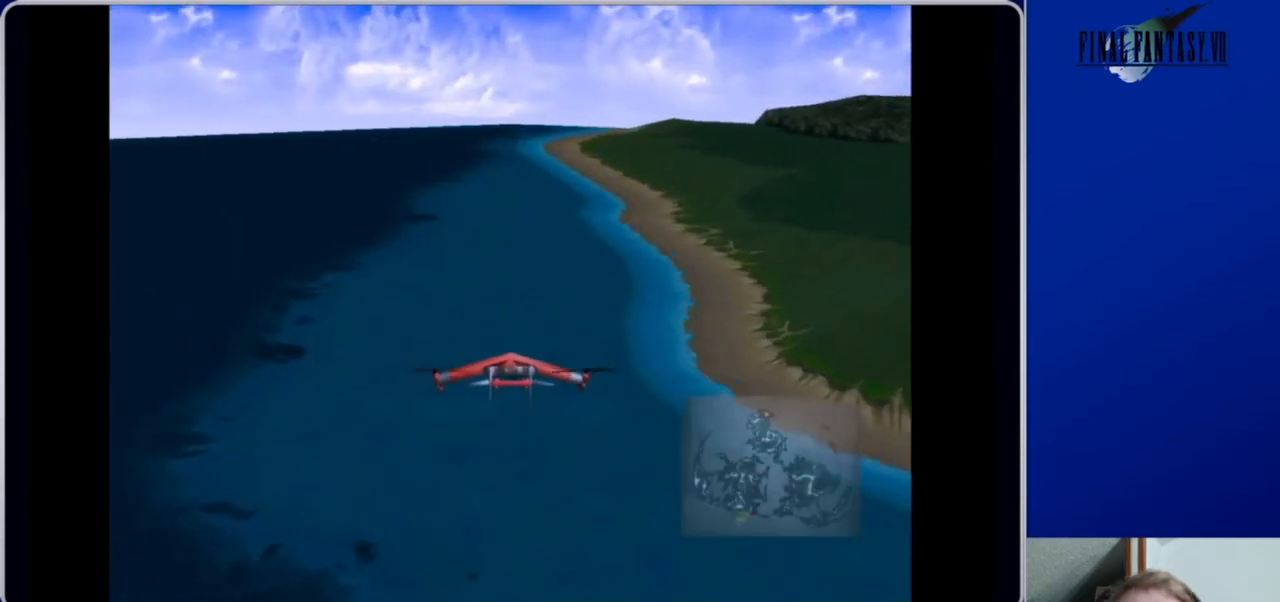
{"buttons": ["DPAD_UP"], "left_stick": "center", "right_stick": "center", "events": []}
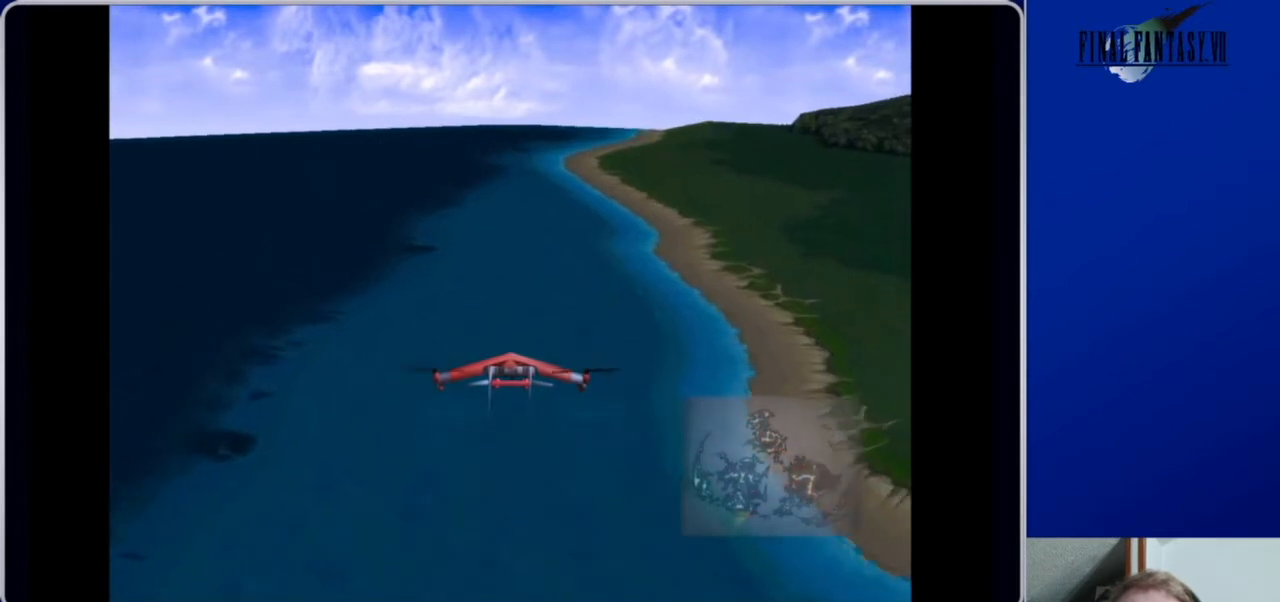
{"buttons": ["DPAD_DOWN"], "left_stick": "center", "right_stick": "center", "events": [[33, "DPAD_UP", "up"], [33, "SELECT", "down"], [167, "SELECT", "up"], [433, "DPAD_DOWN", "down"]]}
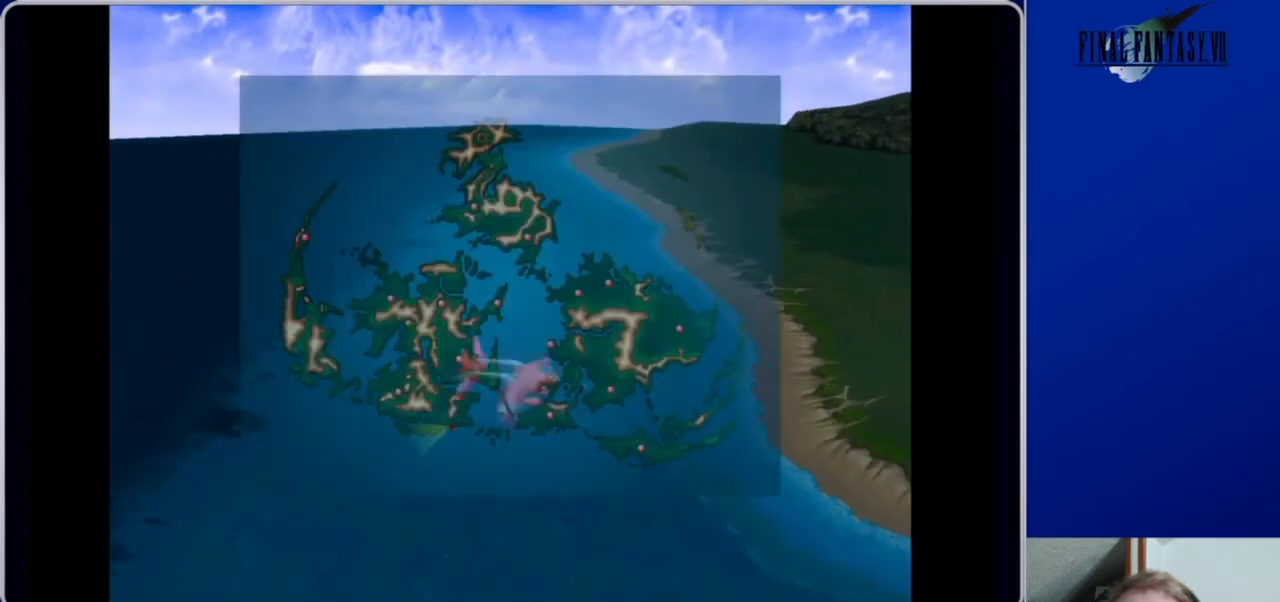
{"buttons": ["DPAD_DOWN"], "left_stick": "center", "right_stick": "center", "events": []}
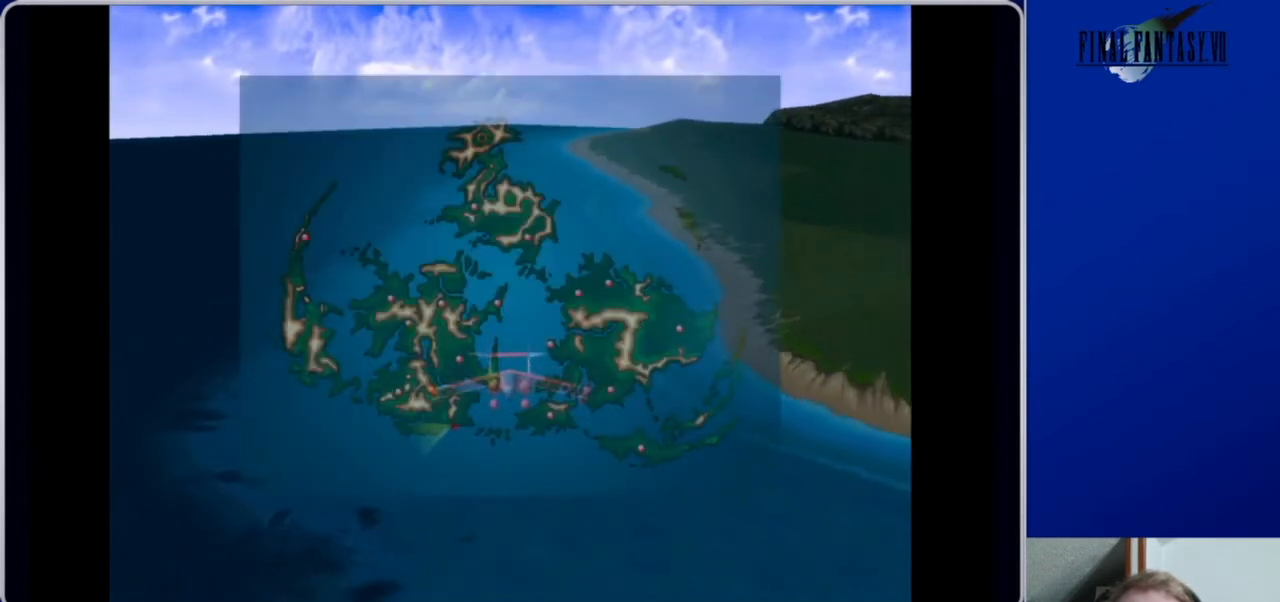
{"buttons": ["DPAD_DOWN", "DPAD_RIGHT"], "left_stick": "center", "right_stick": "right", "events": [[133, "right_stick", "right"], [367, "DPAD_RIGHT", "down"]]}
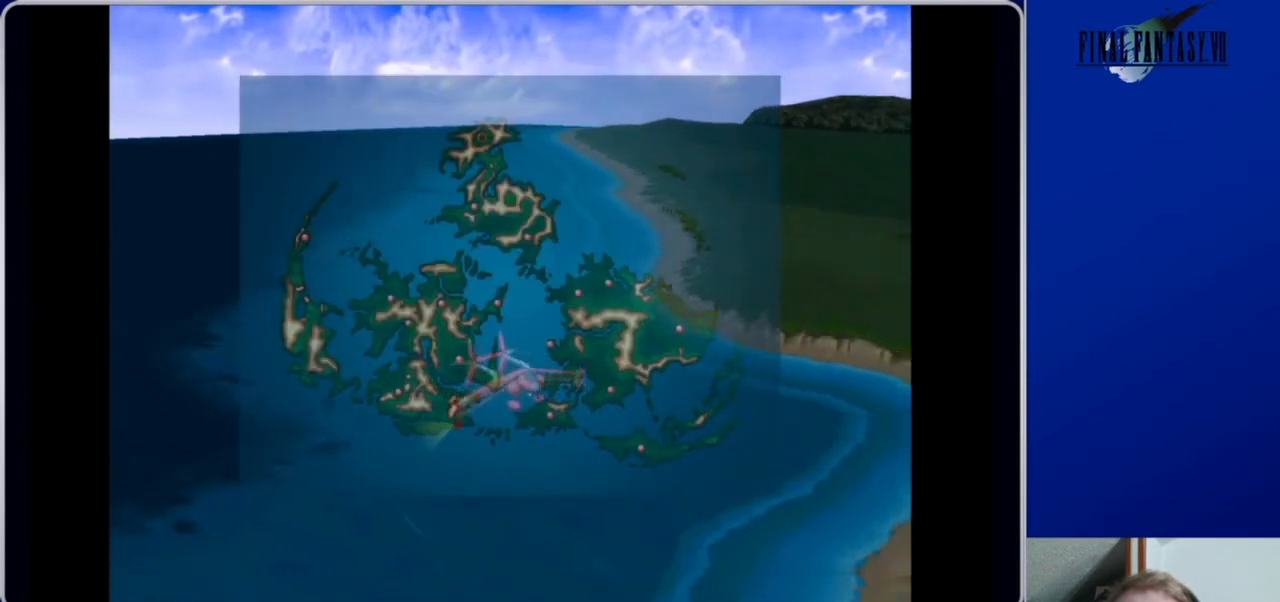
{"buttons": ["DPAD_DOWN", "DPAD_LEFT"], "left_stick": "center", "right_stick": "center", "events": [[67, "DPAD_RIGHT", "up"], [267, "DPAD_LEFT", "down"], [367, "right_stick", "center"]]}
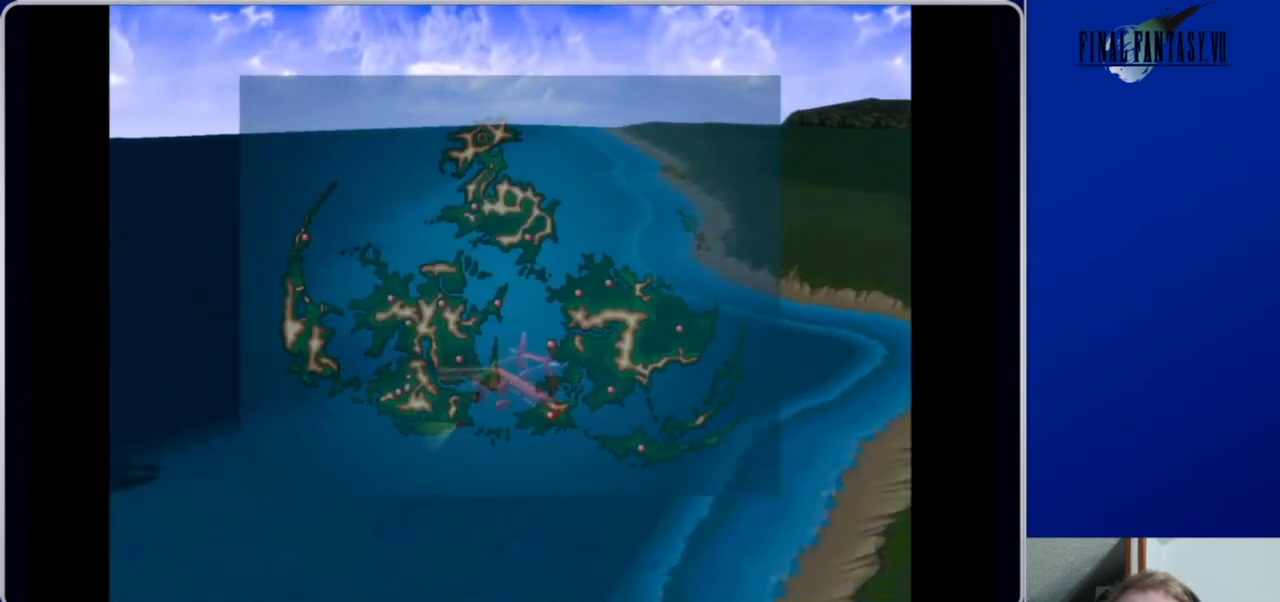
{"buttons": ["DPAD_DOWN"], "left_stick": "center", "right_stick": "center", "events": [[267, "DPAD_LEFT", "up"]]}
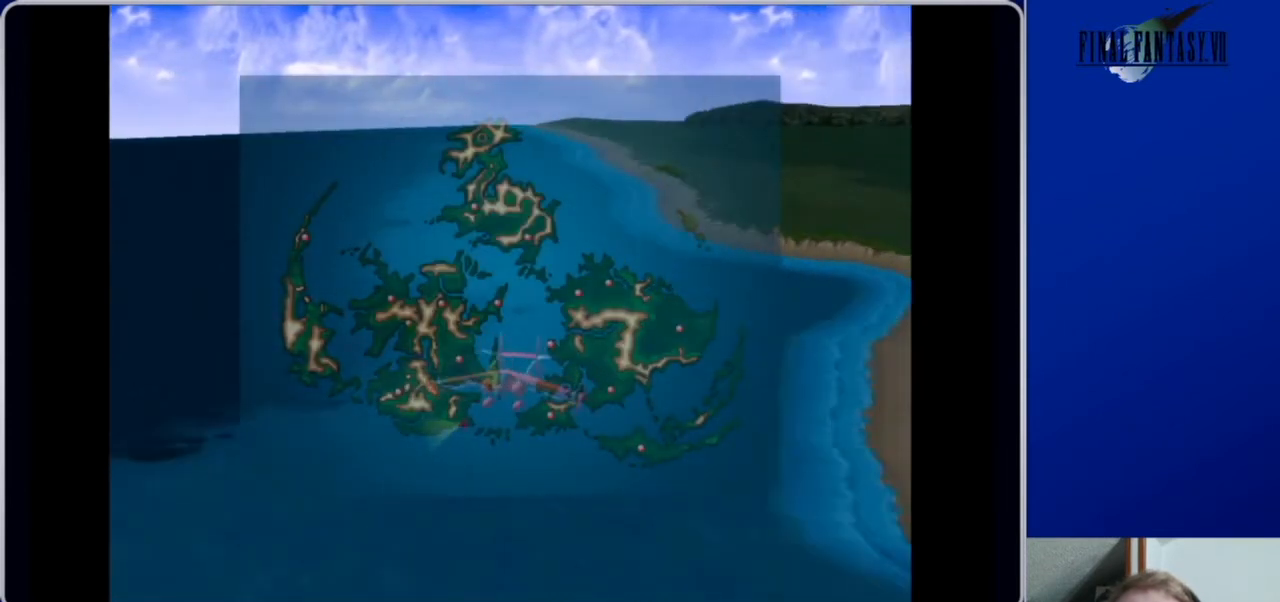
{"buttons": ["DPAD_DOWN"], "left_stick": "center", "right_stick": "center", "events": []}
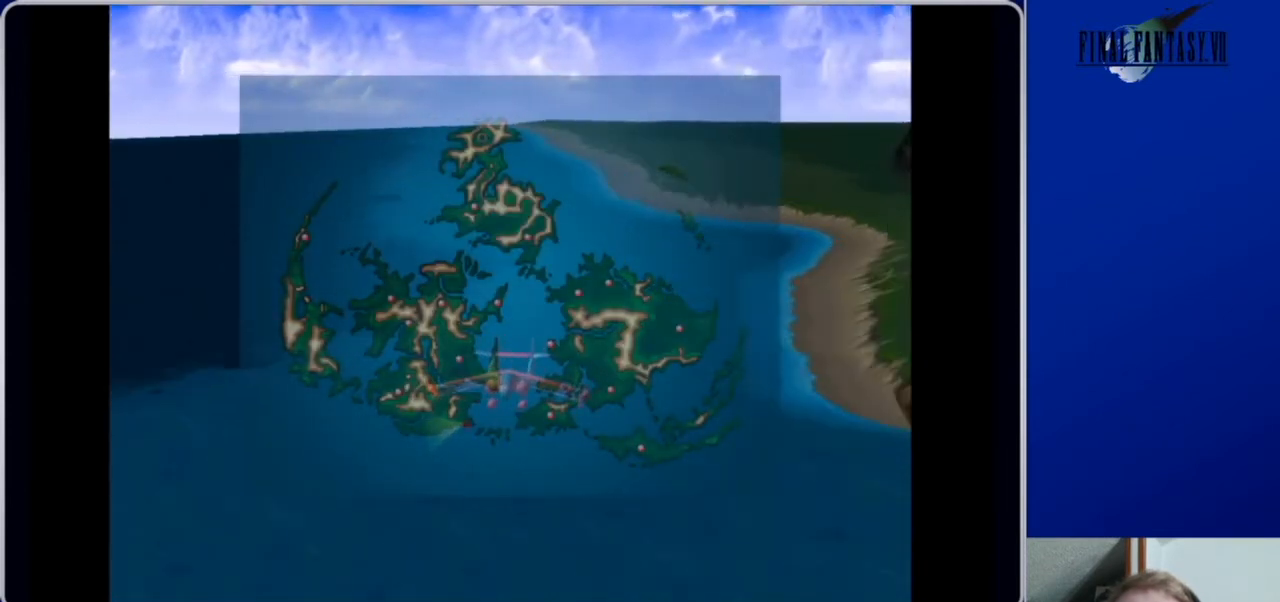
{"buttons": ["DPAD_DOWN"], "left_stick": "center", "right_stick": "center", "events": []}
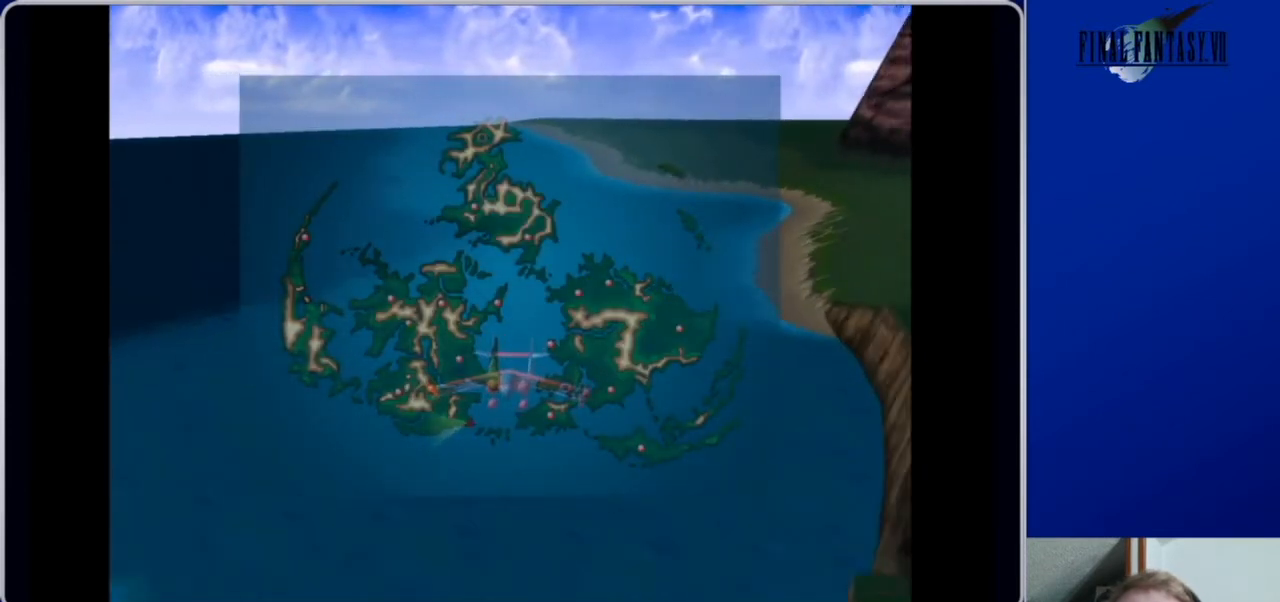
{"buttons": ["DPAD_DOWN"], "left_stick": "center", "right_stick": "center", "events": []}
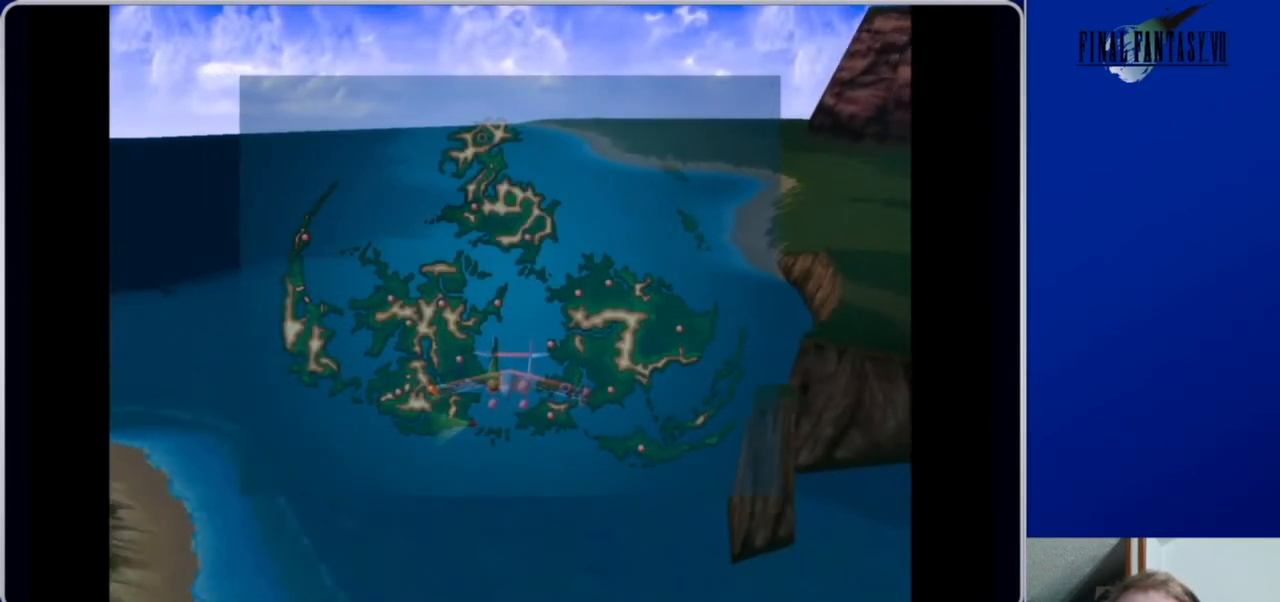
{"buttons": ["DPAD_DOWN"], "left_stick": "center", "right_stick": "center", "events": []}